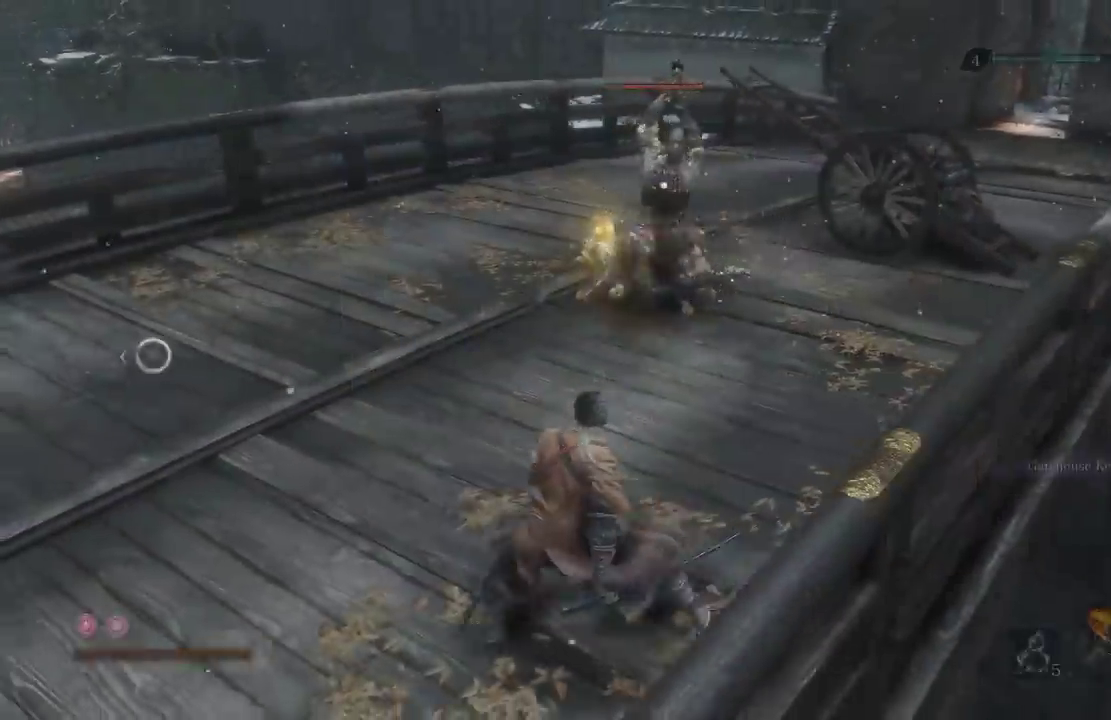
Gameplay with a controller (Xbox layout); each line is a JSON object with the inputs held at the frame after it. "events" lists button and stick changes between this image and that frame as [ms after this image, input, new state], when the widget could be followed in between.
{"buttons": ["R1"], "left_stick": "up", "right_stick": "center", "events": [[117, "left_stick", "up-left"], [333, "left_stick", "up"], [450, "R1", "down"]]}
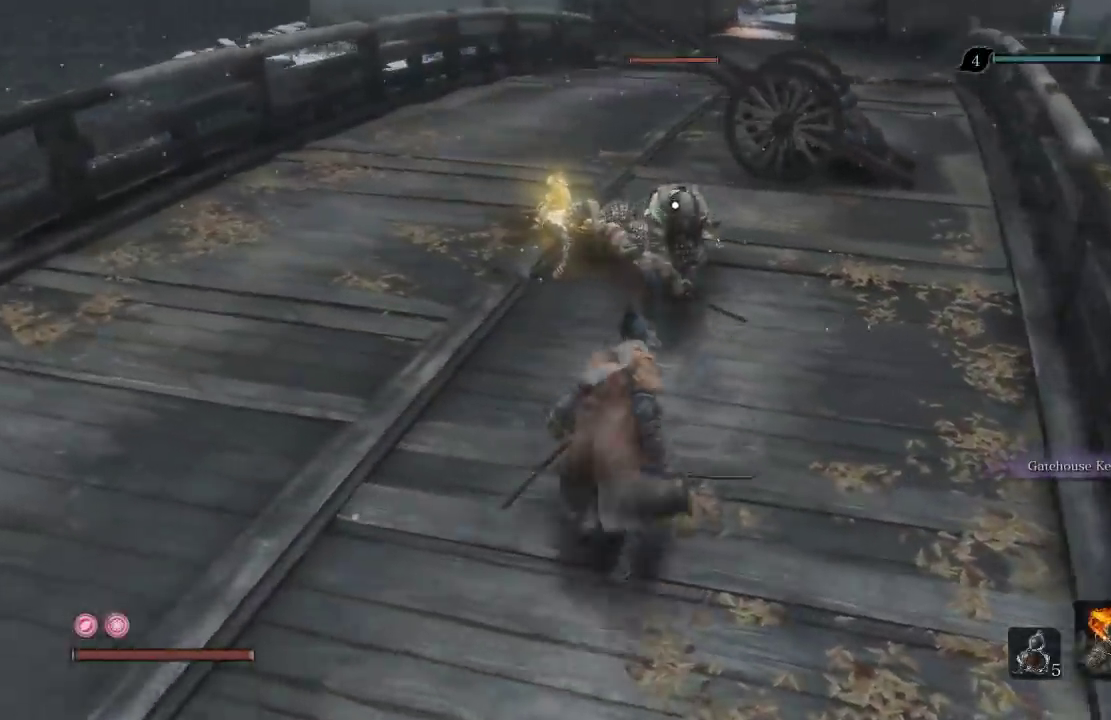
{"buttons": ["R1"], "left_stick": "up", "right_stick": "center", "events": [[83, "R1", "up"], [450, "R1", "down"]]}
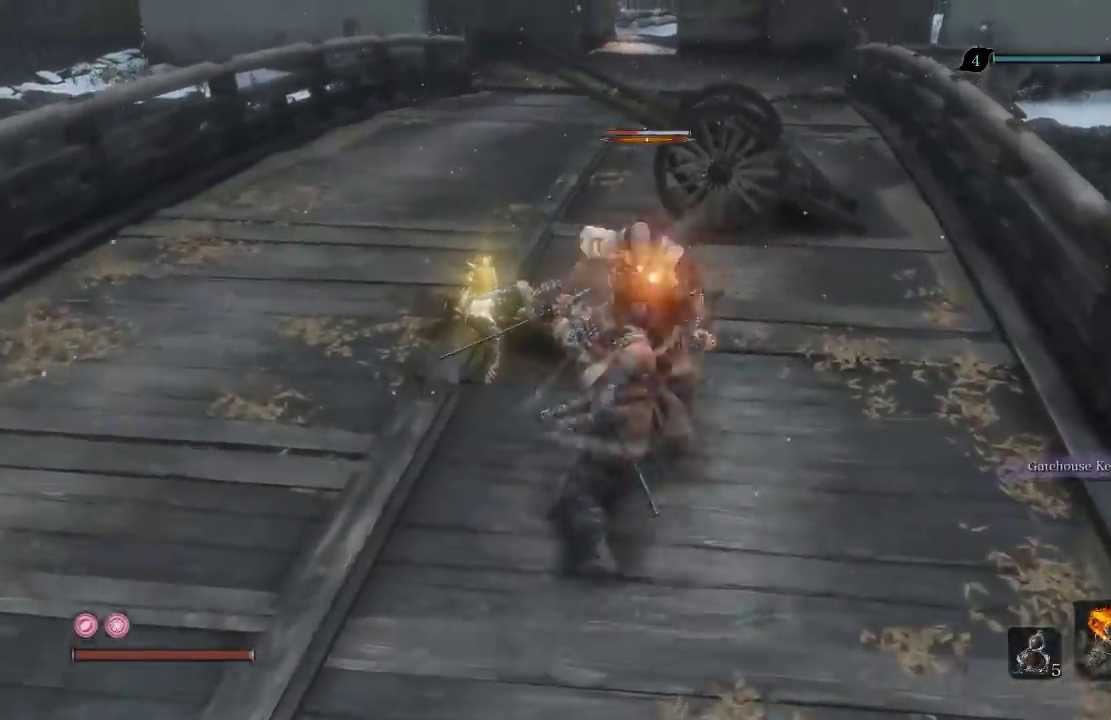
{"buttons": [], "left_stick": "up", "right_stick": "center", "events": [[67, "R1", "up"], [133, "R1", "down"], [233, "R1", "up"], [300, "R1", "down"], [433, "R1", "up"]]}
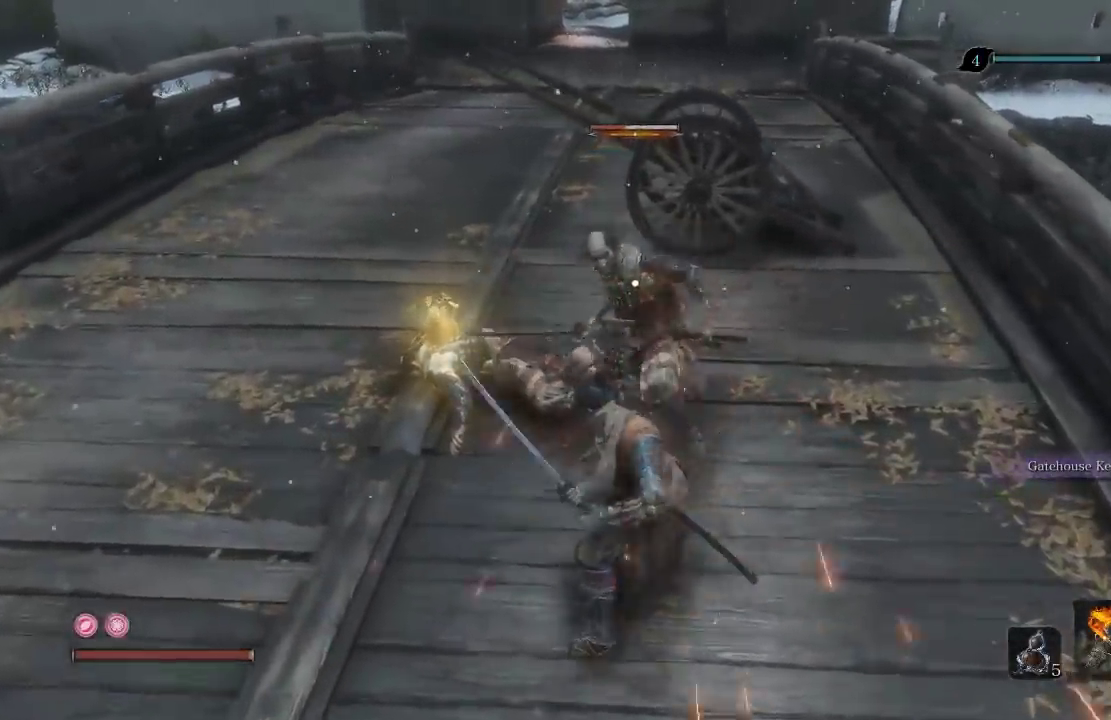
{"buttons": ["R1"], "left_stick": "up", "right_stick": "center", "events": [[17, "R1", "down"], [150, "R1", "up"], [217, "R1", "down"], [333, "R1", "up"], [400, "R1", "down"]]}
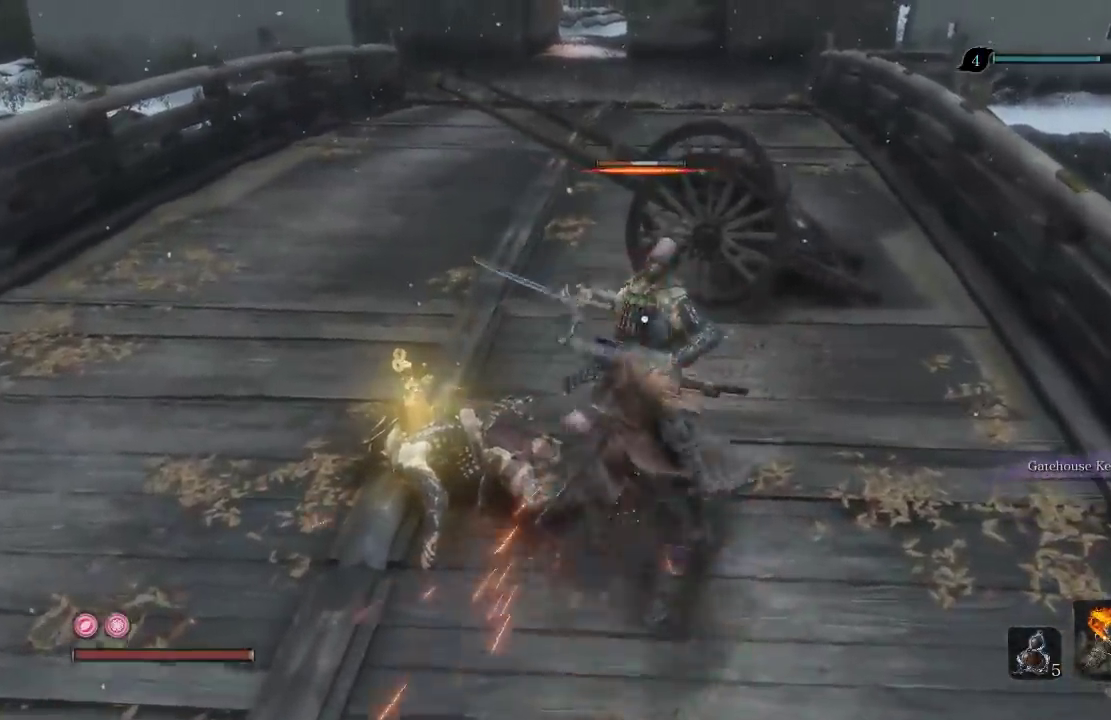
{"buttons": [], "left_stick": "up-left", "right_stick": "left", "events": [[33, "R1", "up"], [333, "left_stick", "up-left"], [483, "right_stick", "left"]]}
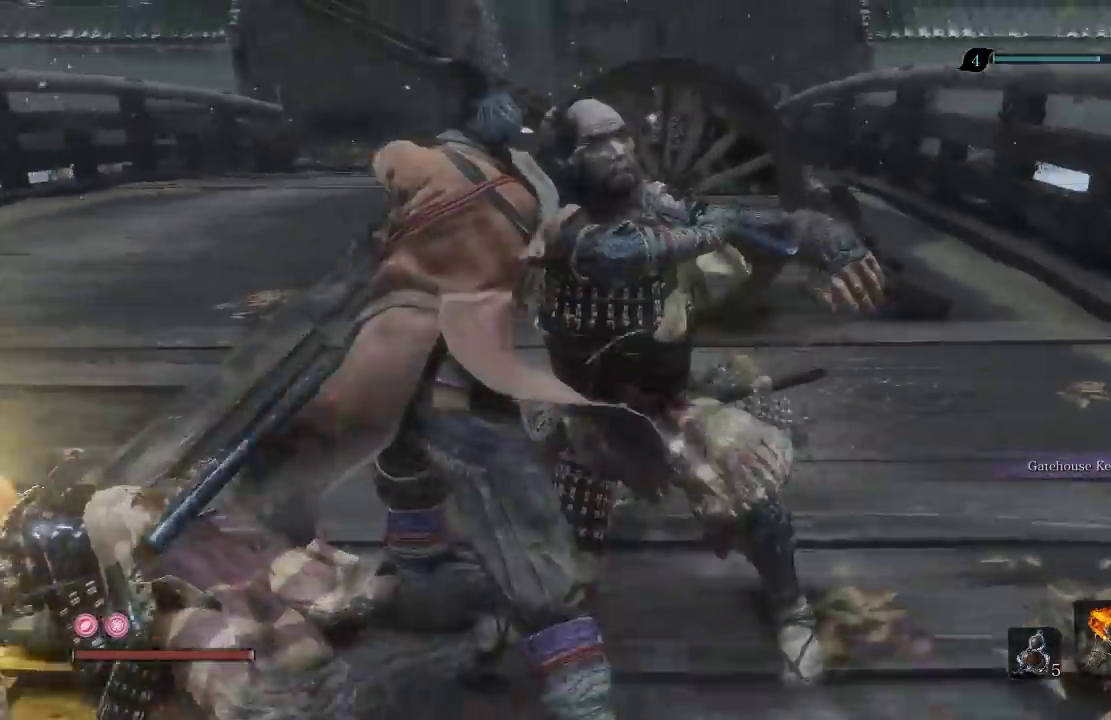
{"buttons": [], "left_stick": "up-right", "right_stick": "center", "events": [[83, "left_stick", "up"], [350, "left_stick", "up-right"], [383, "right_stick", "down-left"], [450, "right_stick", "center"]]}
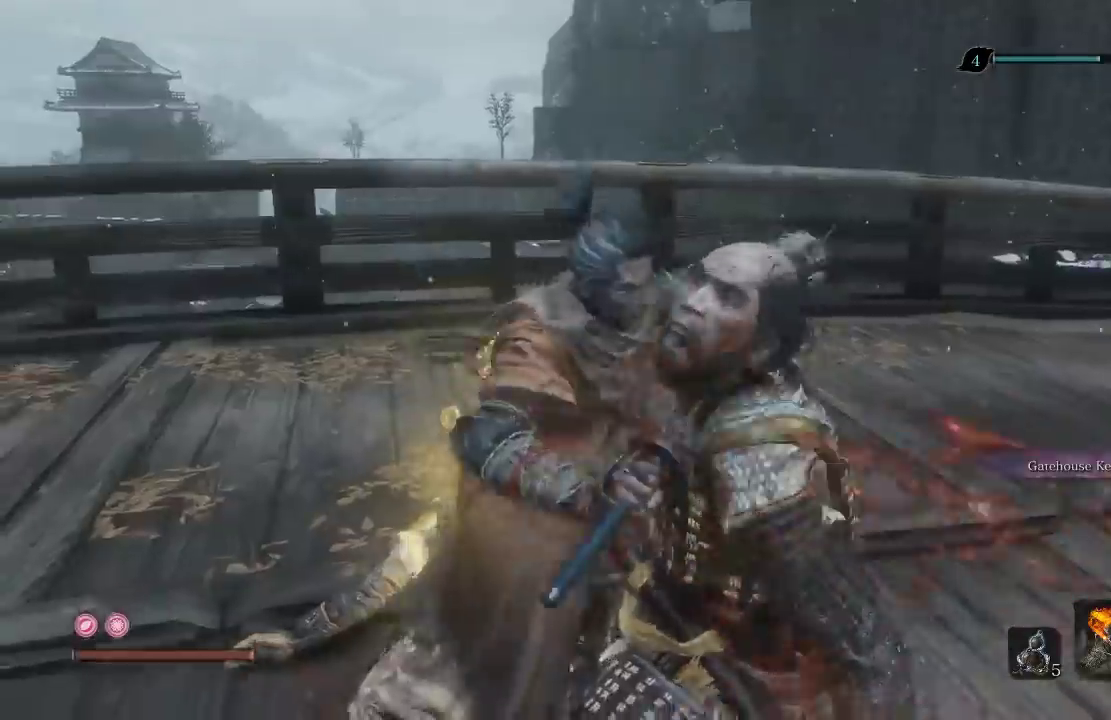
{"buttons": [], "left_stick": "up-right", "right_stick": "down-left", "events": [[283, "right_stick", "down-left"]]}
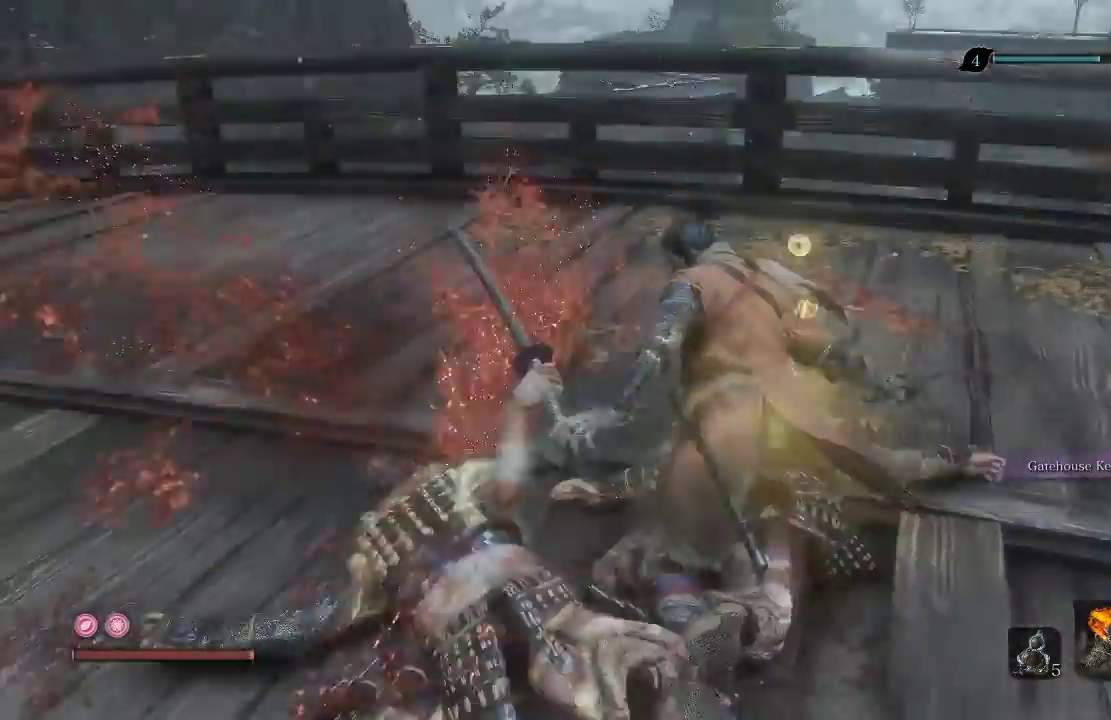
{"buttons": [], "left_stick": "up-right", "right_stick": "left", "events": [[233, "right_stick", "center"], [367, "right_stick", "left"]]}
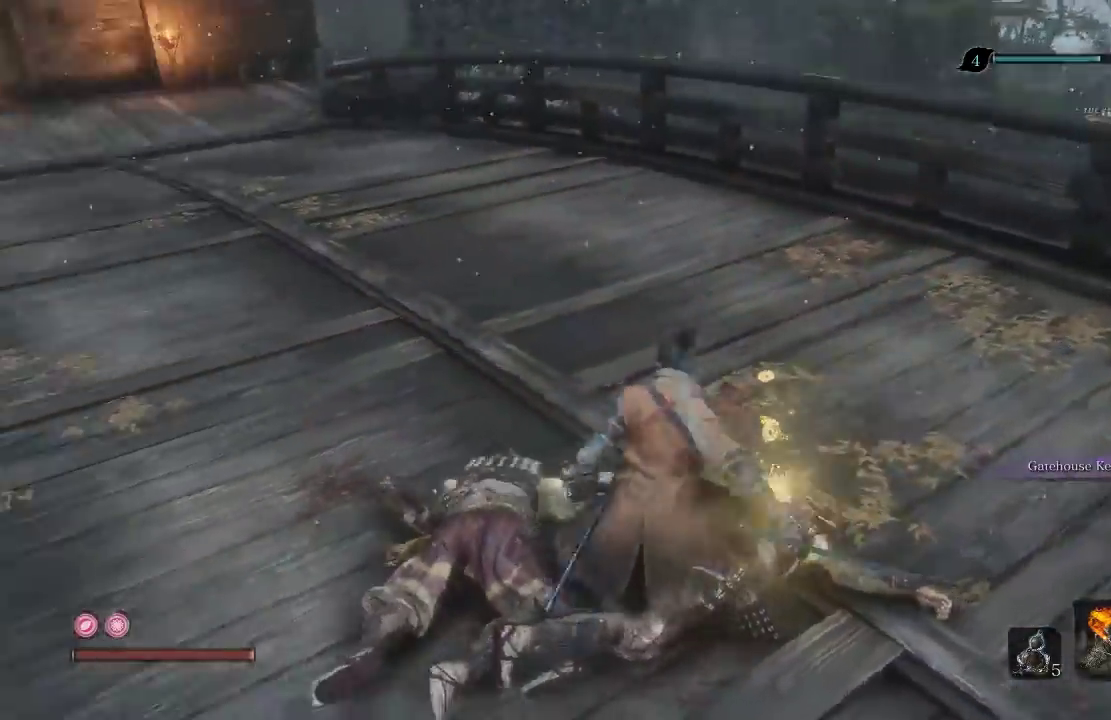
{"buttons": ["X"], "left_stick": "center", "right_stick": "center", "events": [[17, "right_stick", "center"], [83, "left_stick", "right"], [200, "X", "down"], [233, "left_stick", "center"]]}
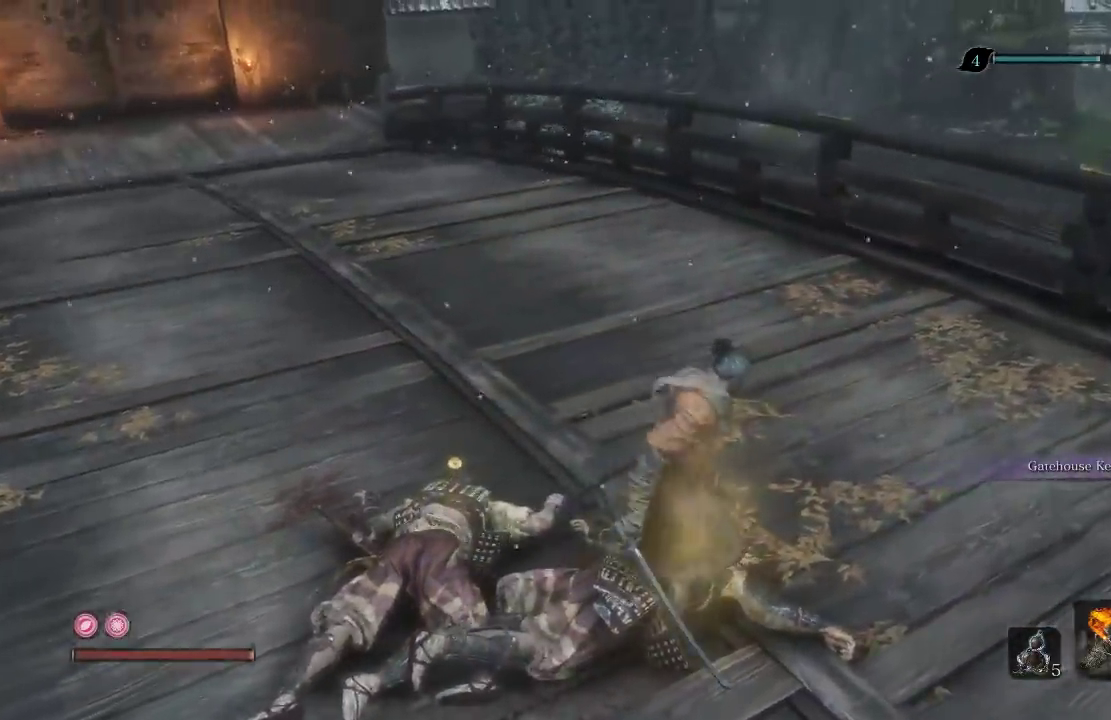
{"buttons": ["X"], "left_stick": "center", "right_stick": "left", "events": [[417, "right_stick", "left"]]}
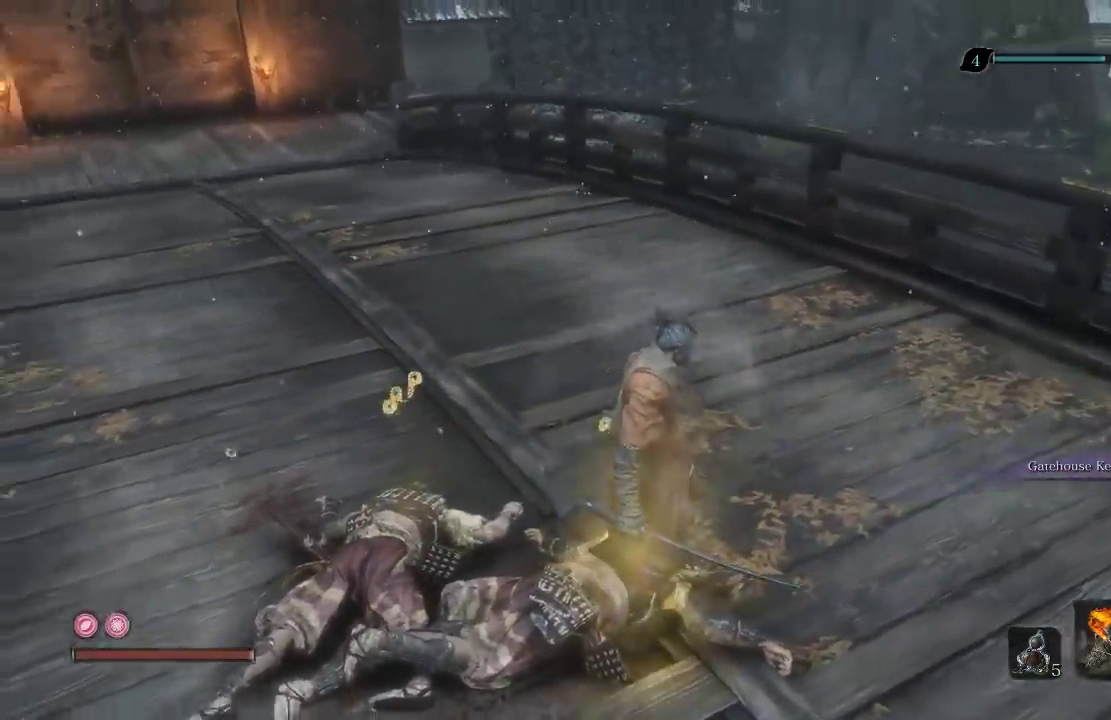
{"buttons": ["X"], "left_stick": "center", "right_stick": "center", "events": [[350, "right_stick", "center"]]}
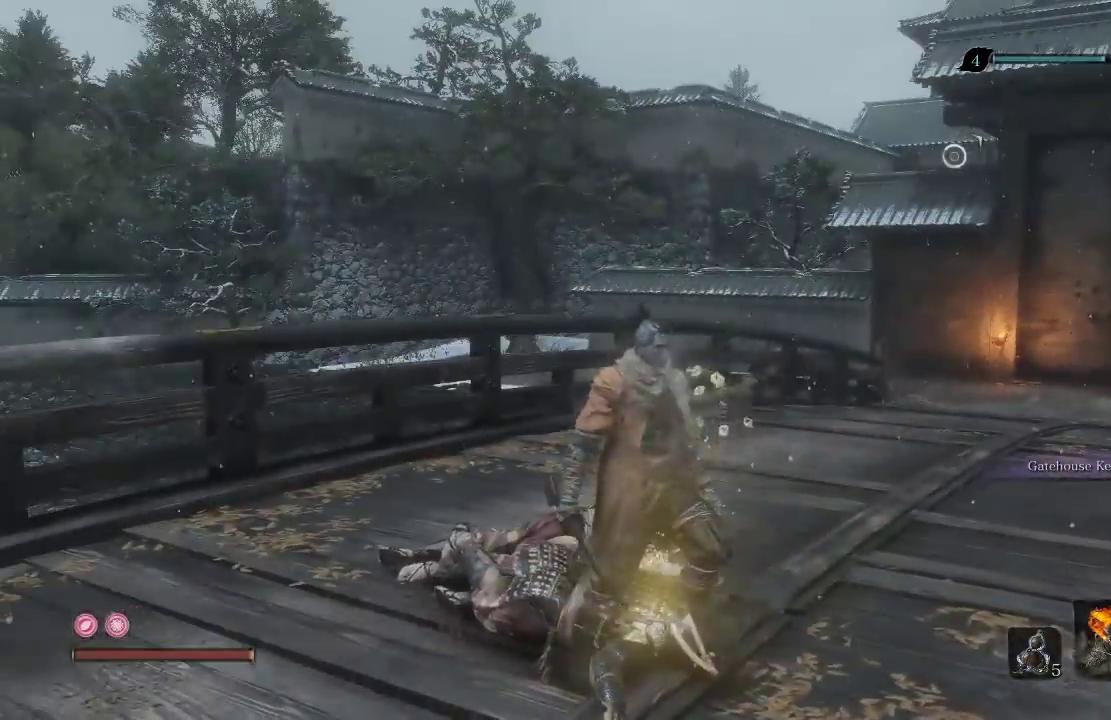
{"buttons": ["X"], "left_stick": "up-right", "right_stick": "center", "events": [[350, "left_stick", "up-right"]]}
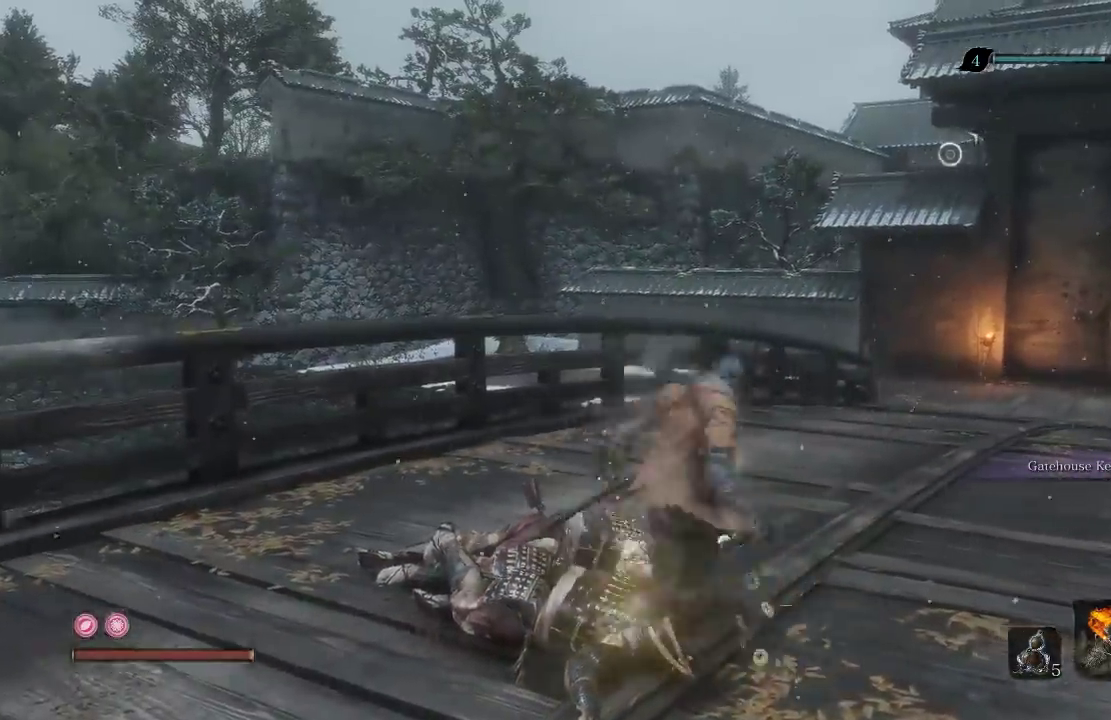
{"buttons": ["X"], "left_stick": "up-right", "right_stick": "center", "events": []}
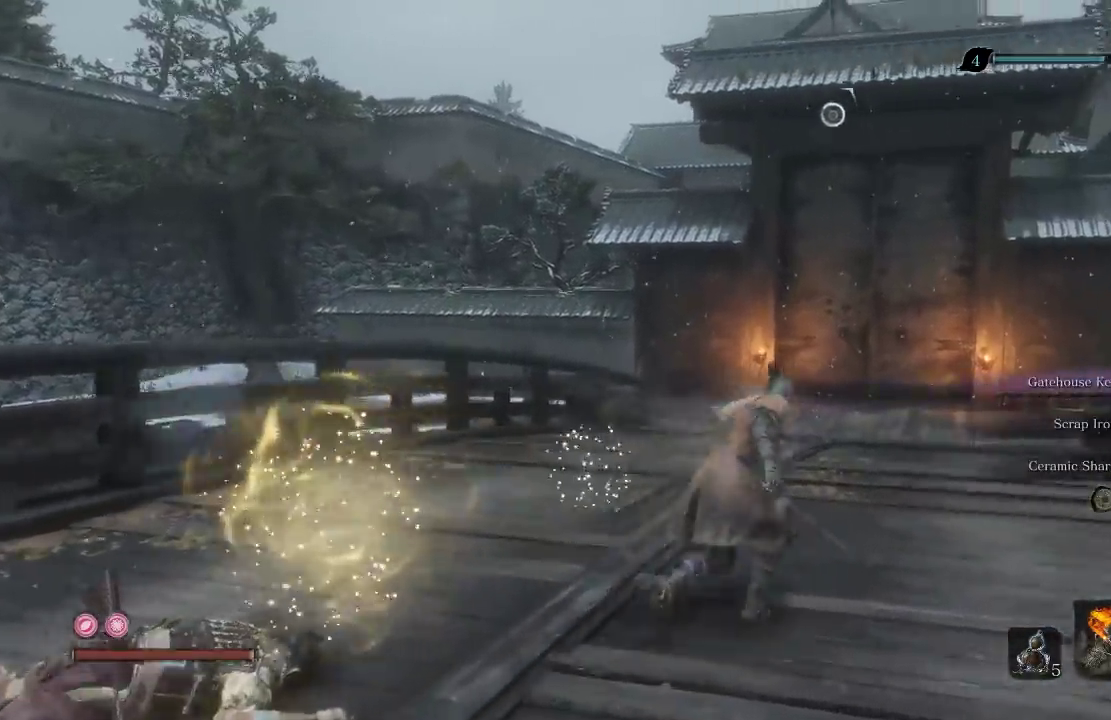
{"buttons": ["X"], "left_stick": "up", "right_stick": "center", "events": [[217, "left_stick", "up"]]}
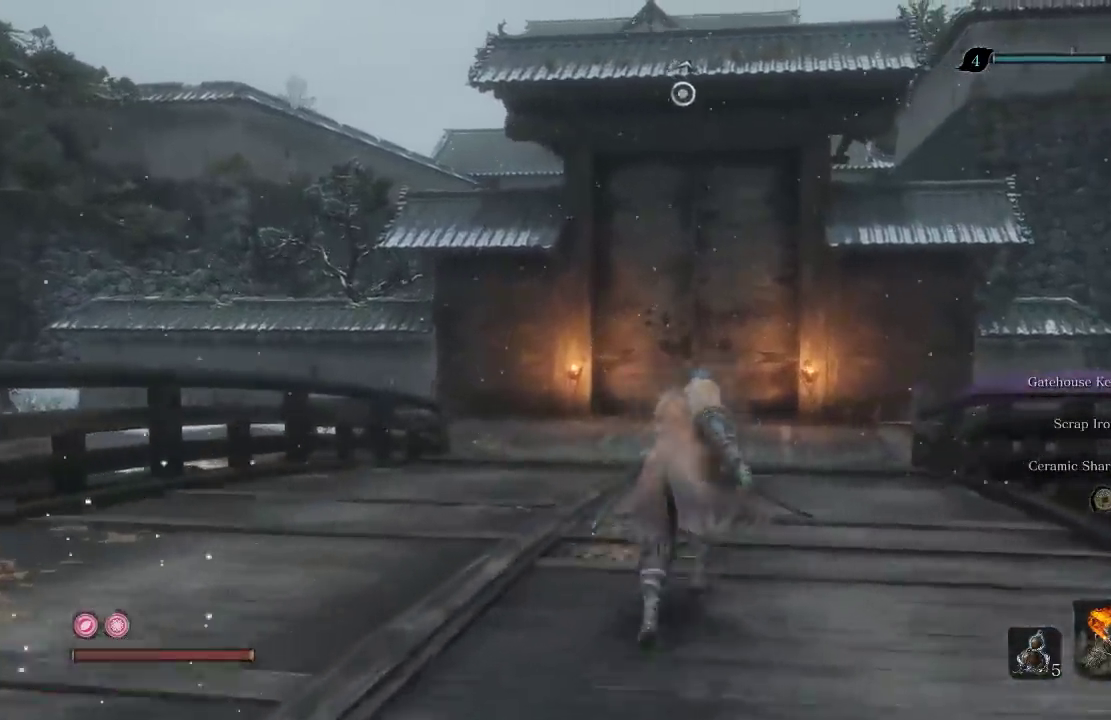
{"buttons": ["X"], "left_stick": "up", "right_stick": "center", "events": []}
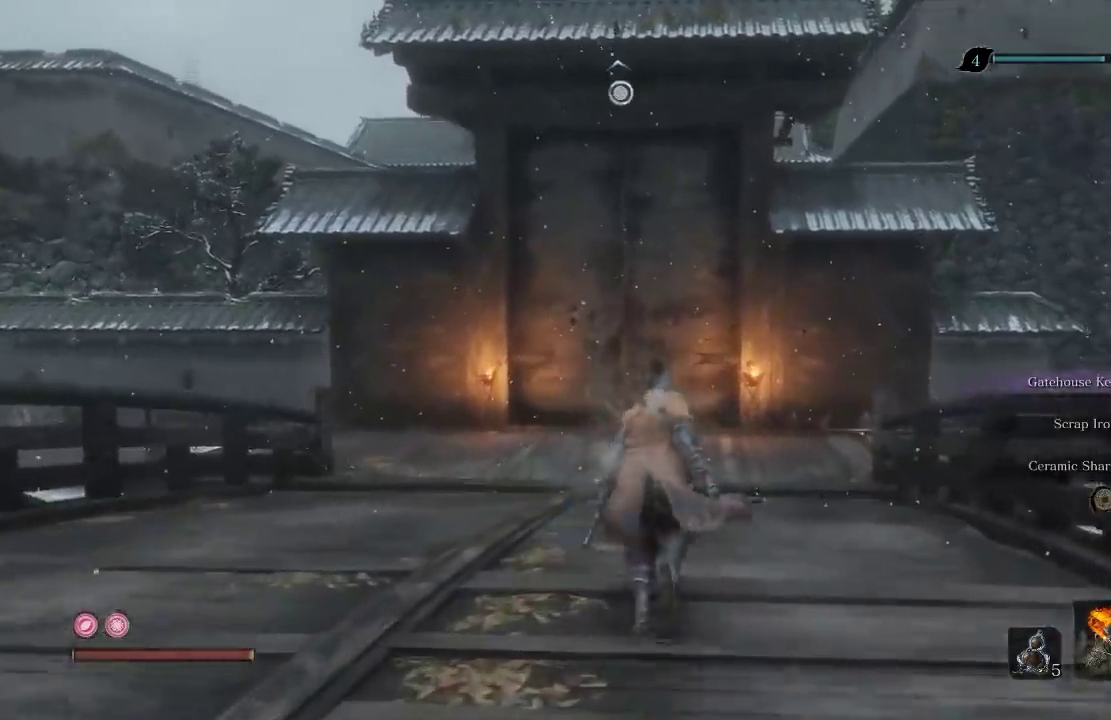
{"buttons": ["X"], "left_stick": "up", "right_stick": "center", "events": []}
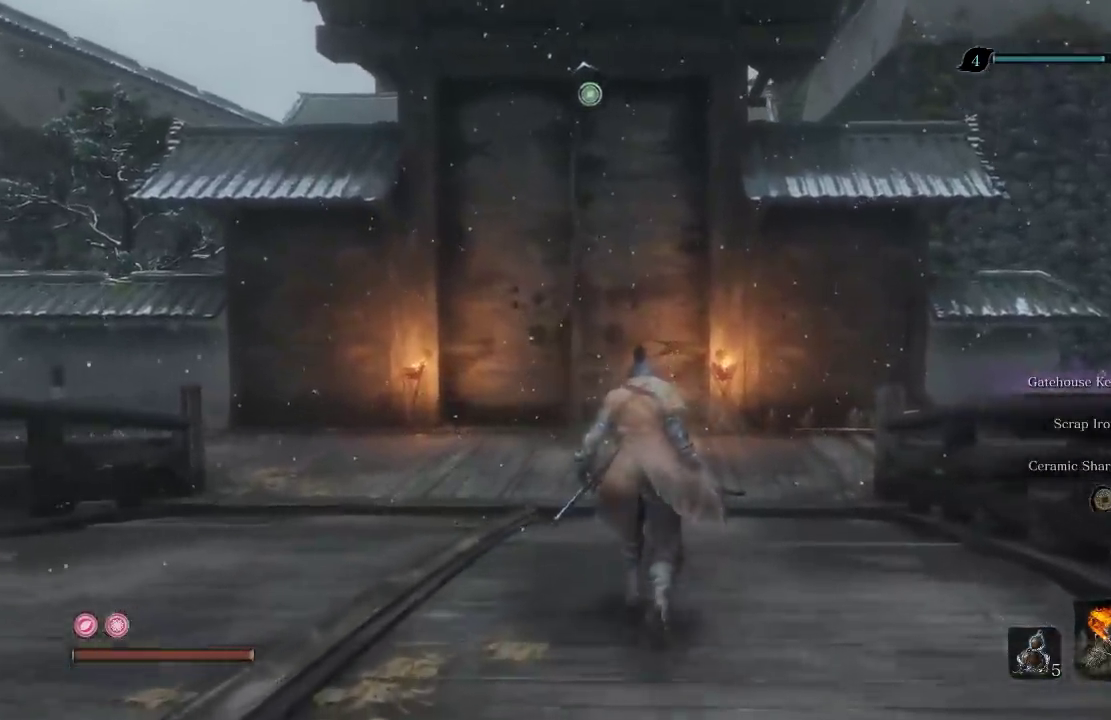
{"buttons": ["X"], "left_stick": "up", "right_stick": "center", "events": []}
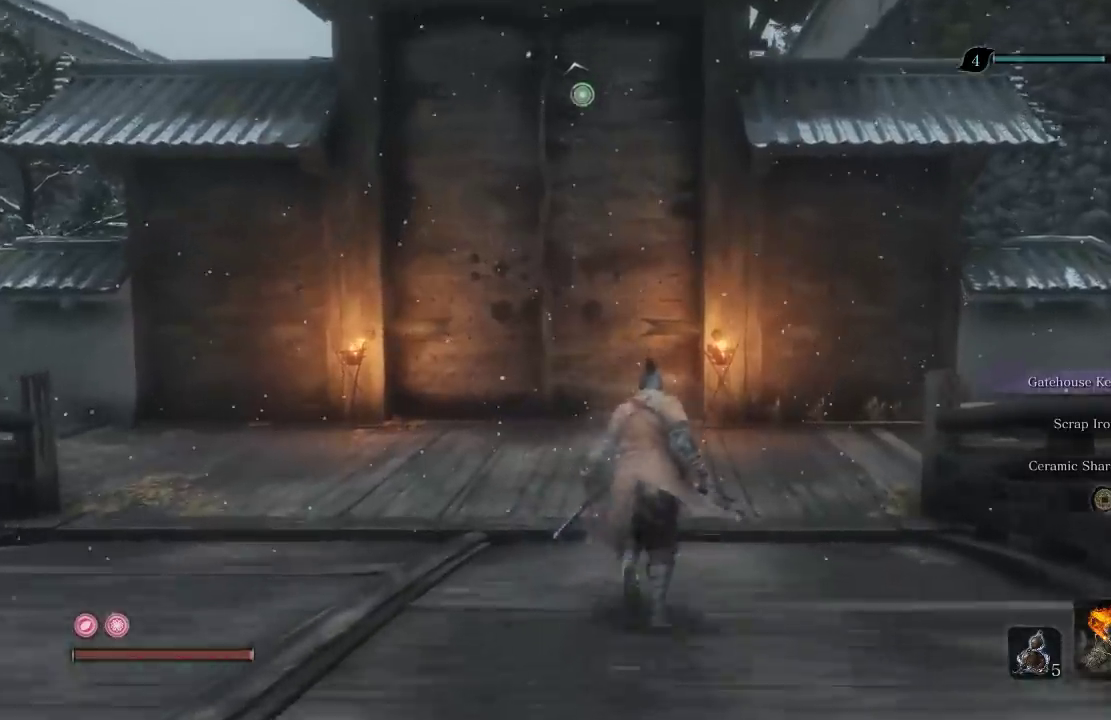
{"buttons": [], "left_stick": "up", "right_stick": "center", "events": [[500, "X", "up"]]}
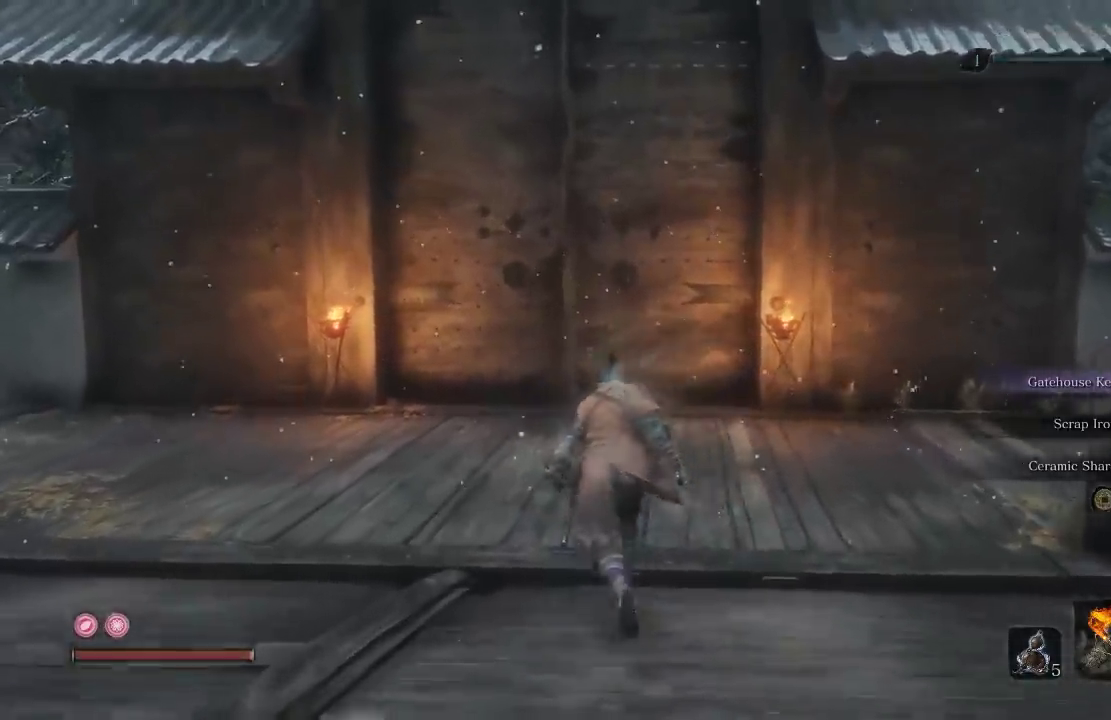
{"buttons": [], "left_stick": "up-right", "right_stick": "center", "events": [[167, "right_stick", "left"], [367, "right_stick", "center"], [450, "left_stick", "up-right"]]}
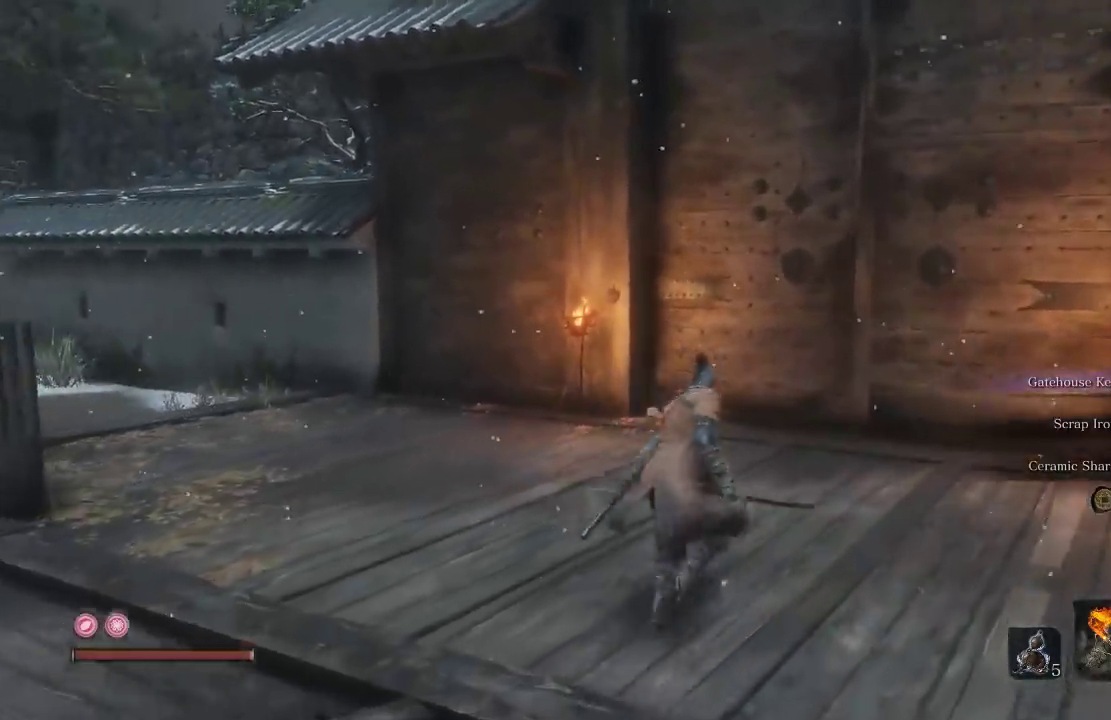
{"buttons": [], "left_stick": "up-right", "right_stick": "left", "events": [[67, "right_stick", "down-left"], [233, "right_stick", "center"], [467, "right_stick", "left"]]}
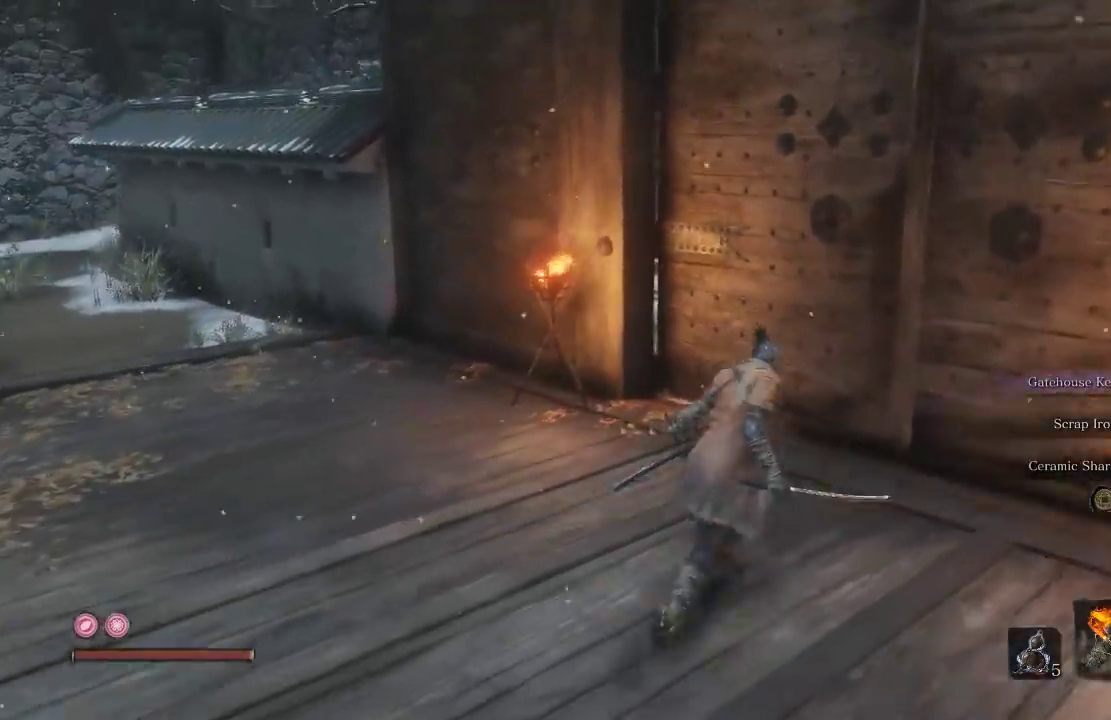
{"buttons": [], "left_stick": "down-left", "right_stick": "up-right", "events": [[83, "right_stick", "center"], [350, "left_stick", "center"], [433, "left_stick", "down-left"], [500, "right_stick", "up-right"]]}
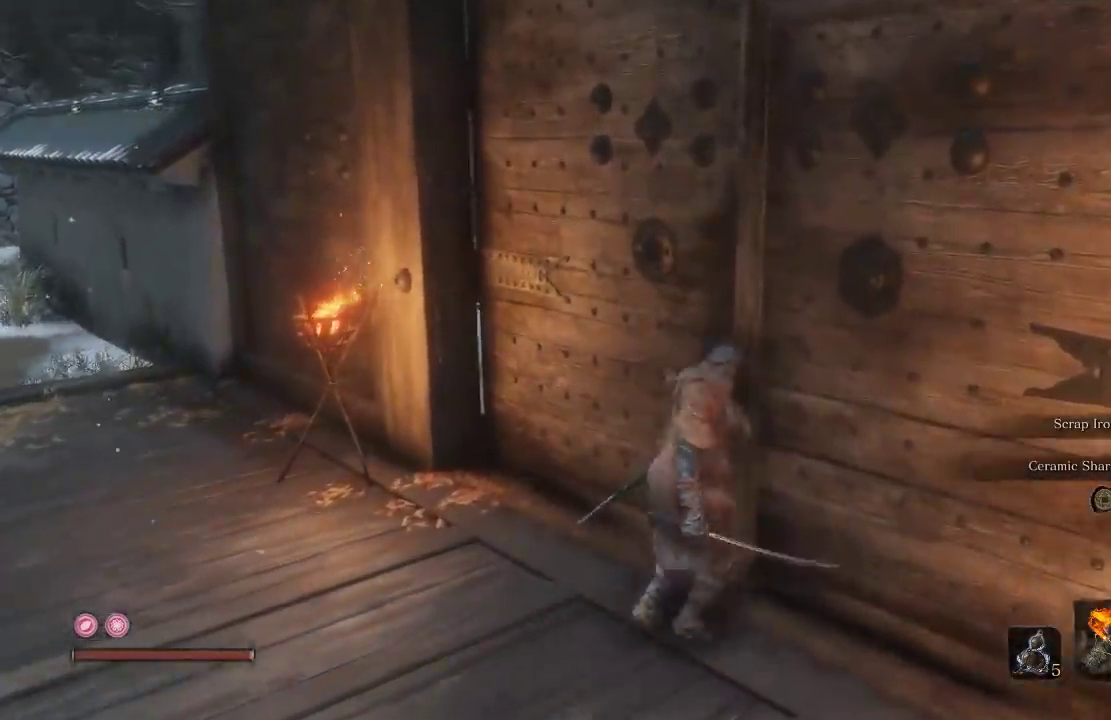
{"buttons": [], "left_stick": "down-left", "right_stick": "center", "events": [[100, "right_stick", "up-left"], [150, "right_stick", "left"], [300, "right_stick", "right"], [483, "right_stick", "center"]]}
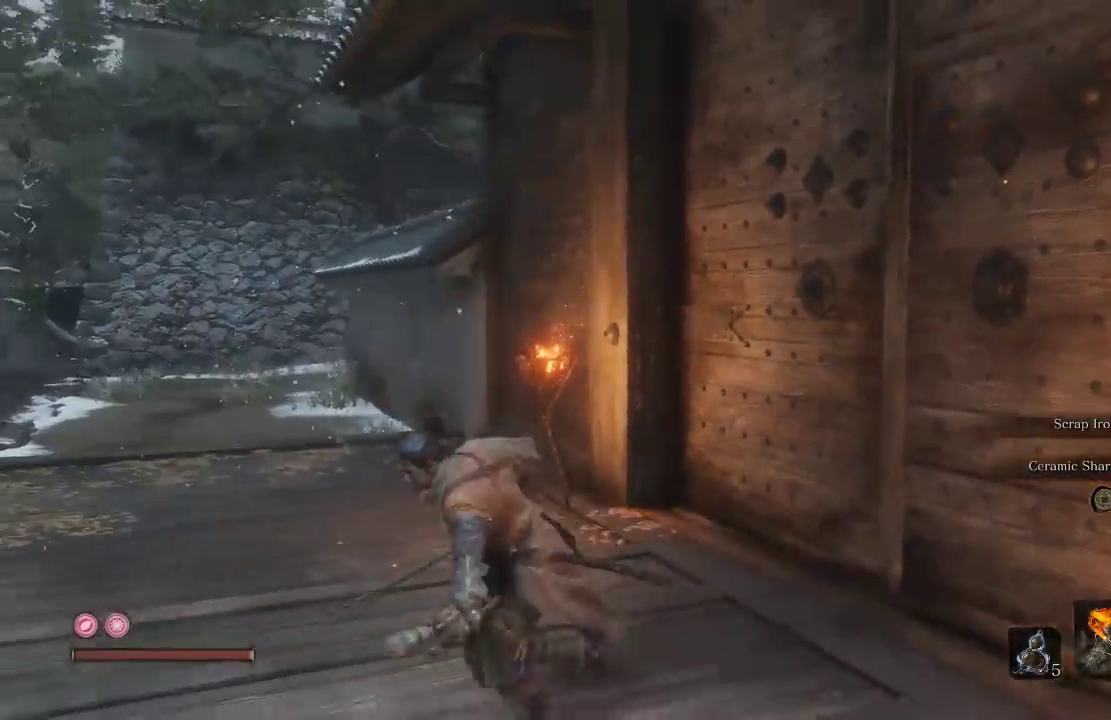
{"buttons": [], "left_stick": "down-right", "right_stick": "right", "events": [[83, "right_stick", "right"], [383, "left_stick", "down"], [500, "left_stick", "down-right"]]}